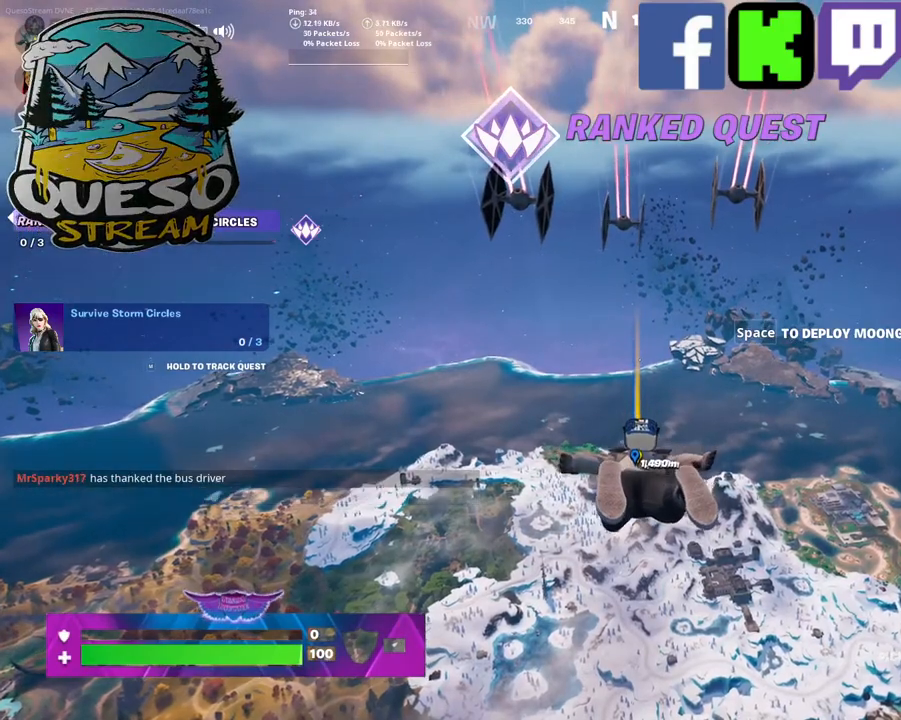
Gameplay with keyboard and mouse; each line is a JSON object with the keys and mouse buttons held at the frame after it. "events" lists presses ("down") and releases ("up") of "1", "2", "3", "4", "5", "a", "alt", "c", "caps_lock", "ctrl", "d", "e", "f", "g", "q", "r", "s", "shift", "space", "t", "tab", "v", "w", "x", "z", "mouse_left", "mouse_wheel" and "mouse_right" between this image and that frame as [ms after this image, input, new state], when the widget could be followed in between. "mouse_left", "mouse_wheel", "mouse_right" = the "left", "wheel", "right" buttons of the "mouse" list. No other keys are recorded. "wheel" means that the mouse wheel is clicked or scrolled. "mouse_move" is the direction in which the mouse moves at that frame (one of eight, or "still"), when it could be read.
{"keys": ["w"], "mouse": [], "mouse_move": "still", "events": []}
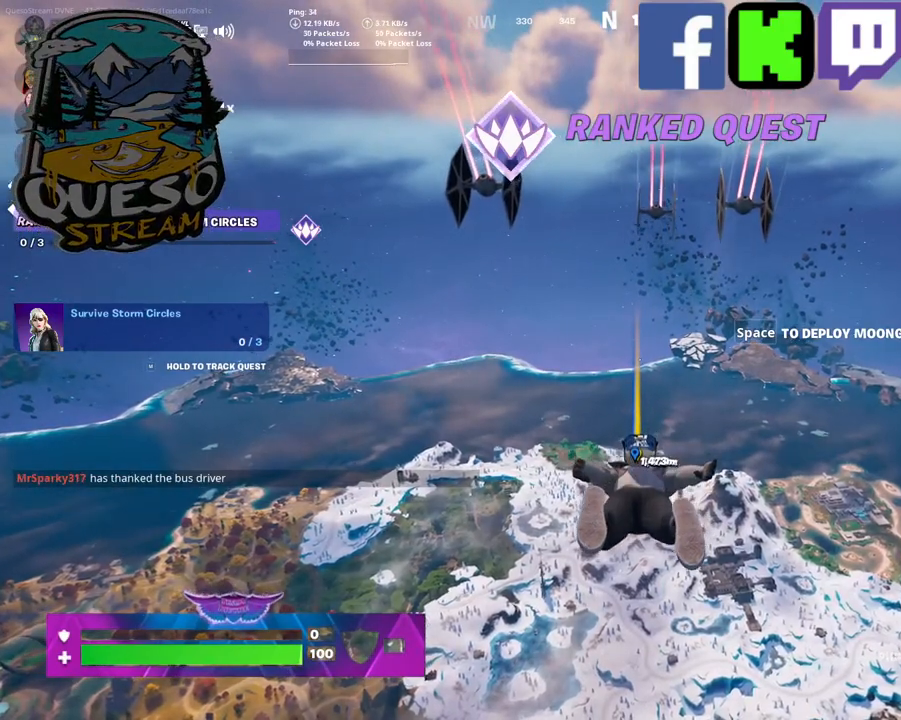
{"keys": ["w"], "mouse": [], "mouse_move": "still", "events": []}
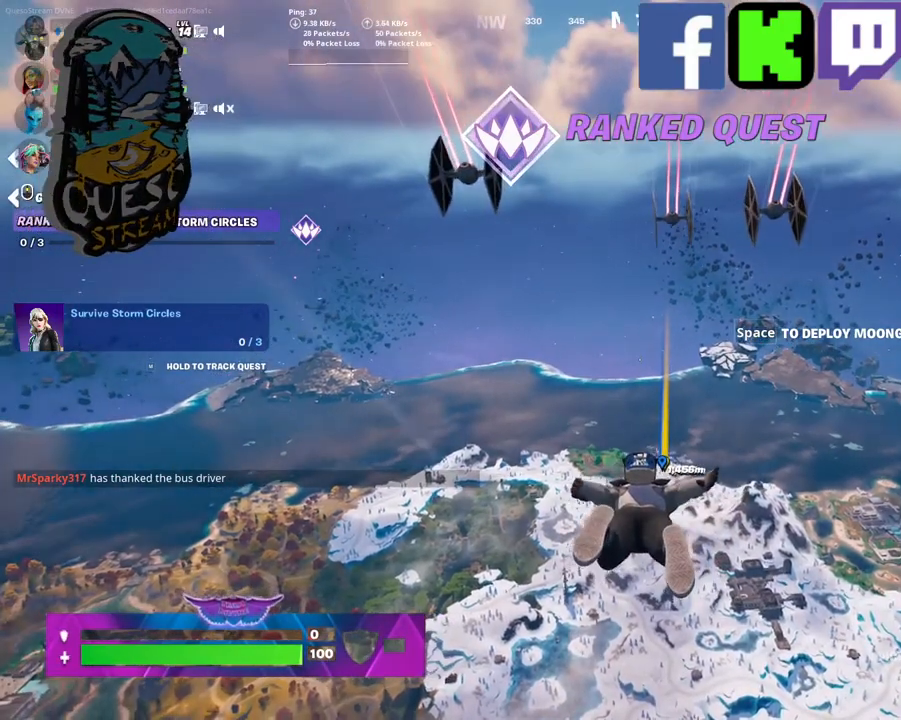
{"keys": ["w"], "mouse": [], "mouse_move": "still", "events": []}
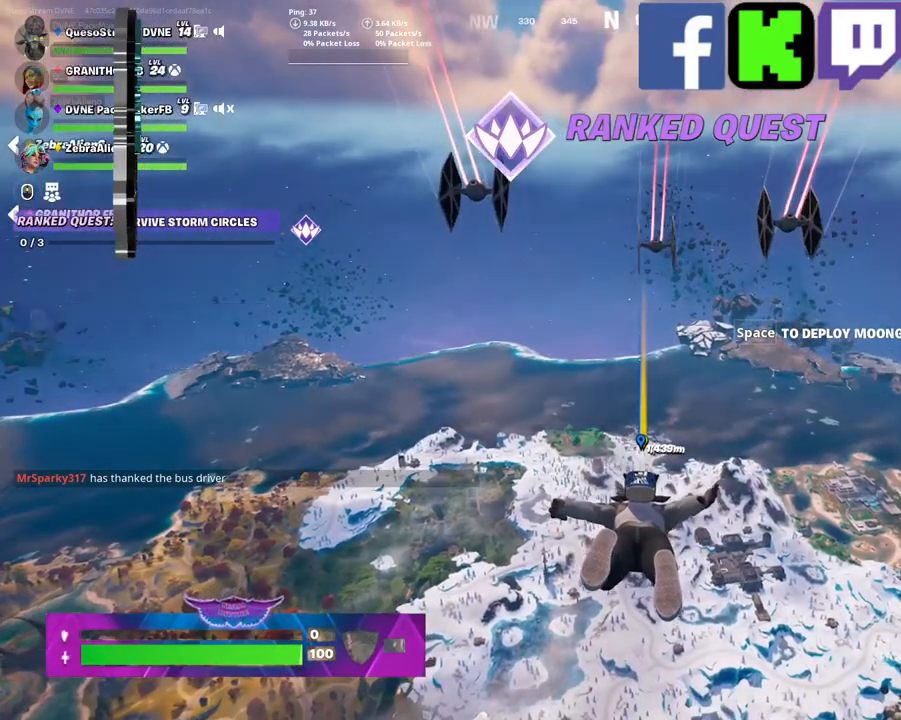
{"keys": ["w"], "mouse": [], "mouse_move": "still", "events": []}
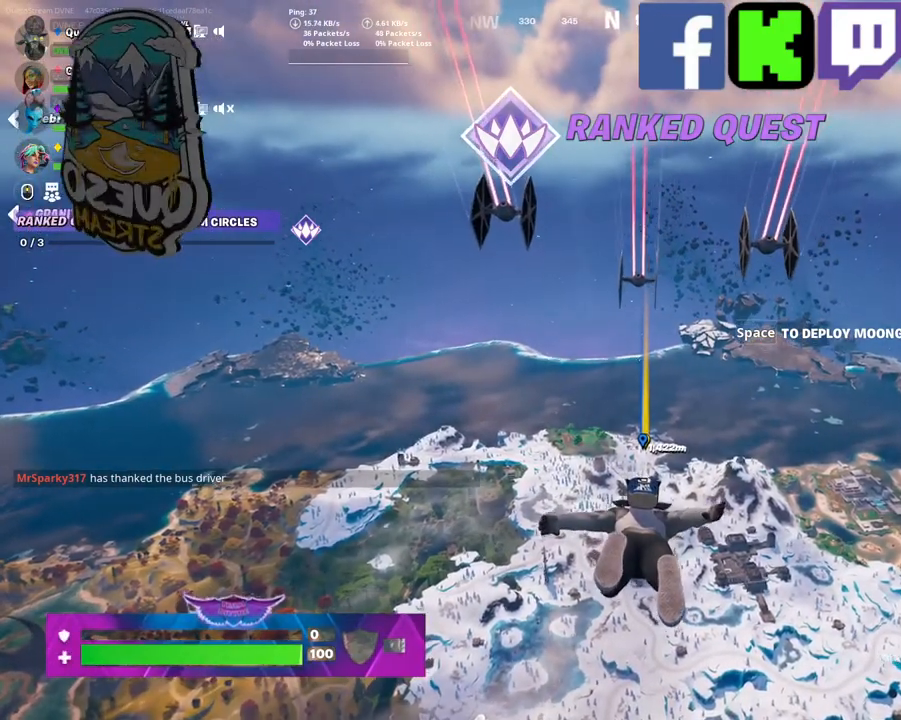
{"keys": ["w"], "mouse": [], "mouse_move": "still", "events": []}
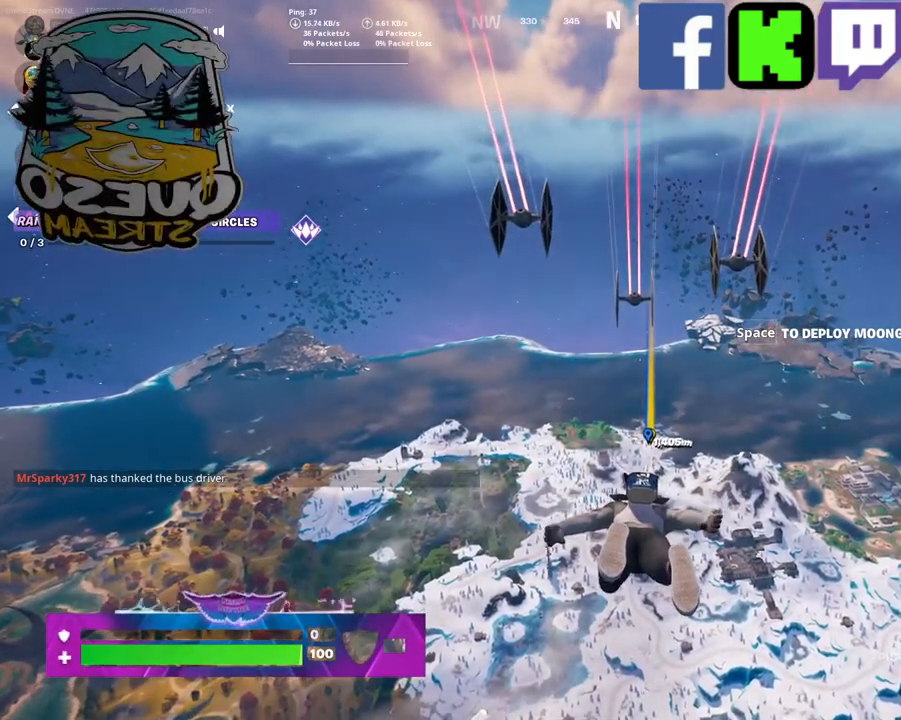
{"keys": ["w"], "mouse": [], "mouse_move": "still", "events": []}
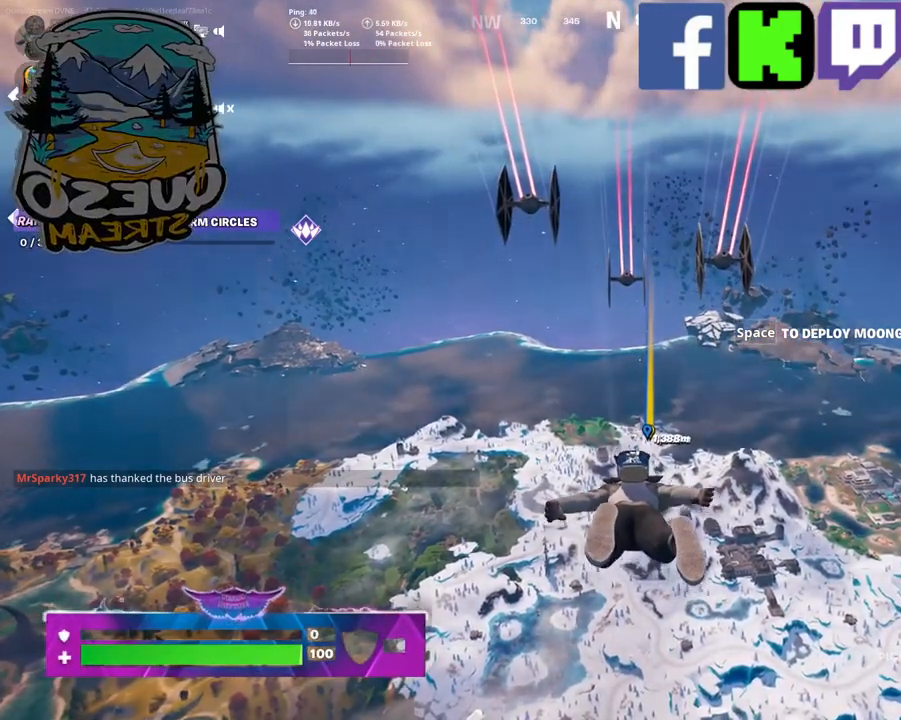
{"keys": ["w"], "mouse": [], "mouse_move": "still", "events": []}
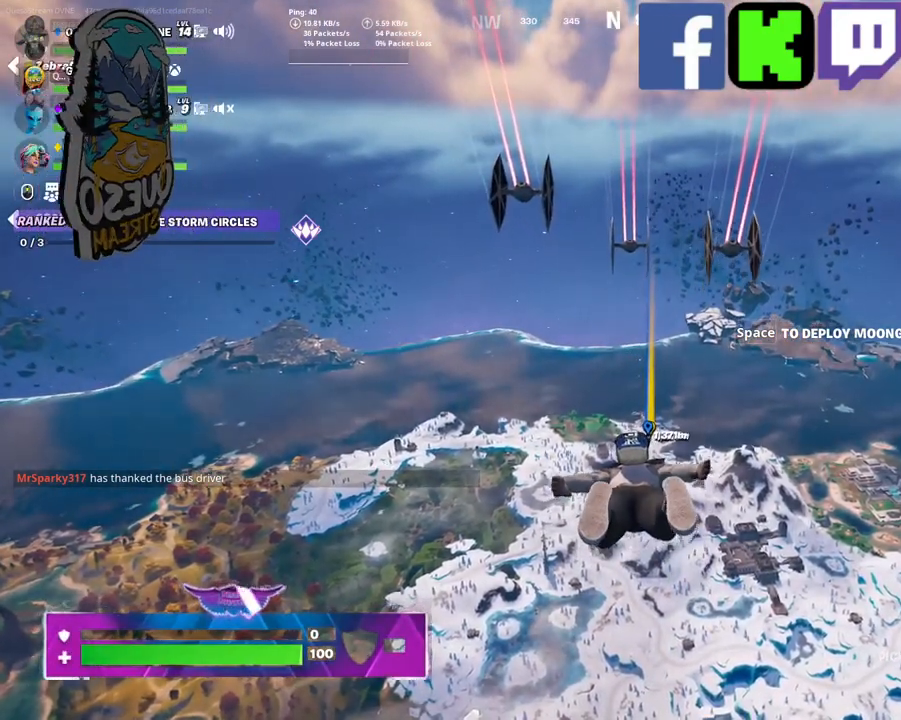
{"keys": ["w"], "mouse": [], "mouse_move": "still", "events": []}
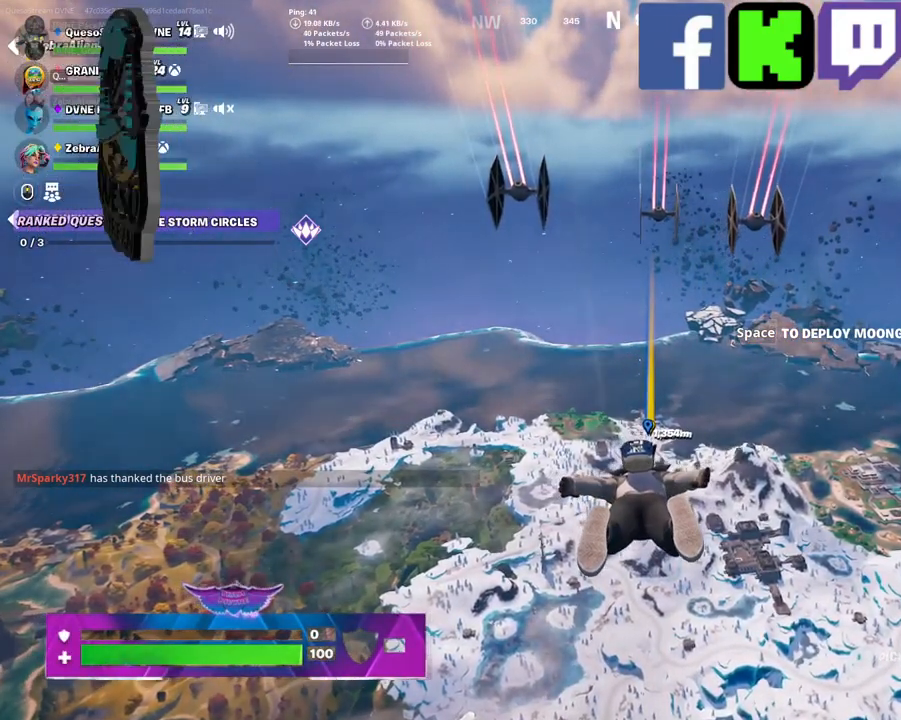
{"keys": ["w"], "mouse": [], "mouse_move": "still", "events": []}
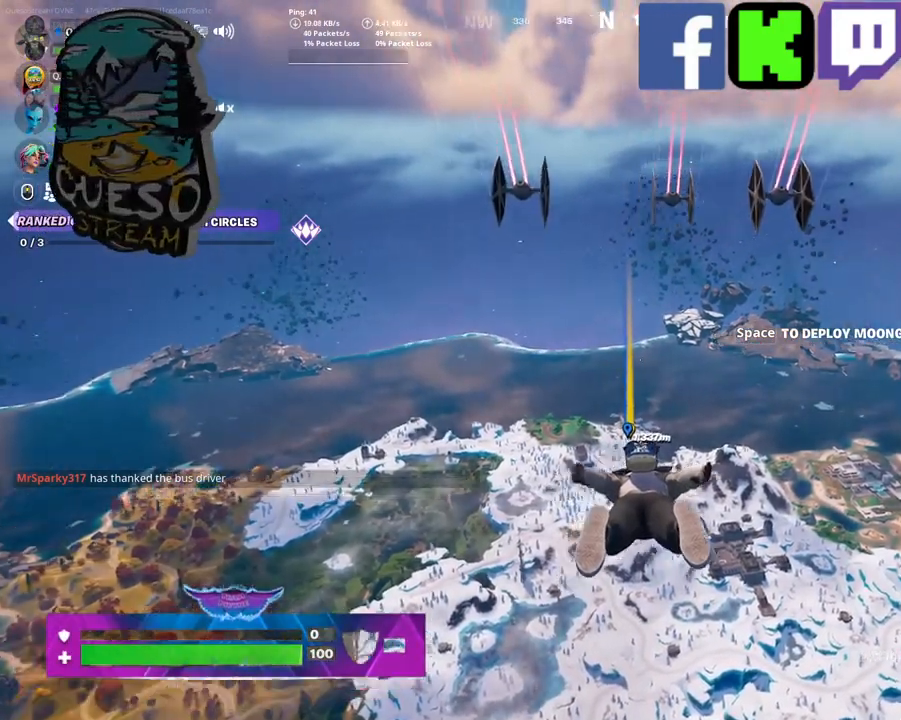
{"keys": ["w"], "mouse": [], "mouse_move": "down", "events": []}
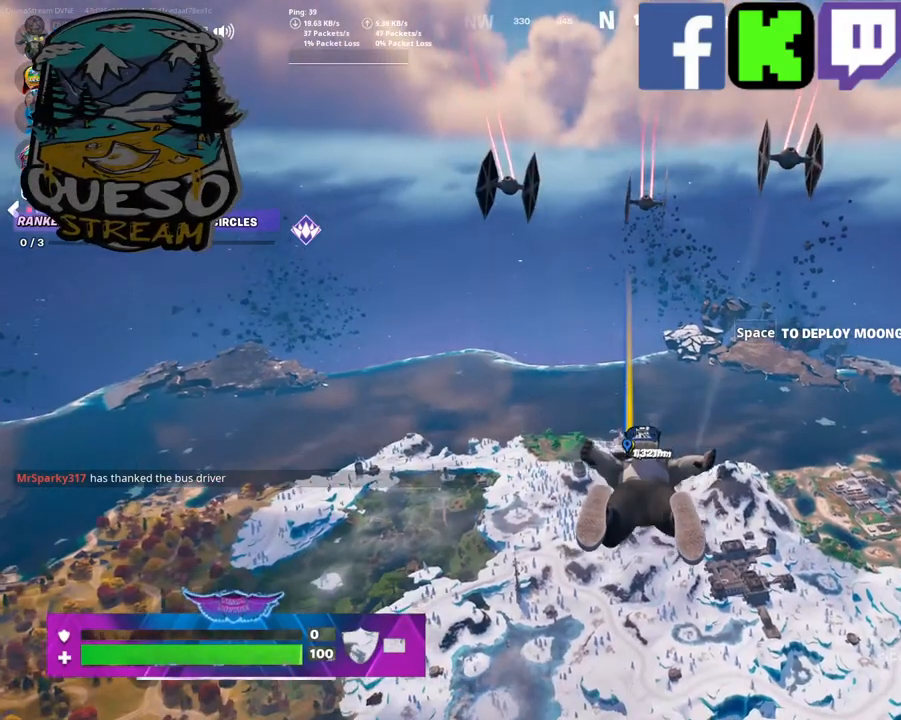
{"keys": ["w"], "mouse": [], "mouse_move": "still", "events": []}
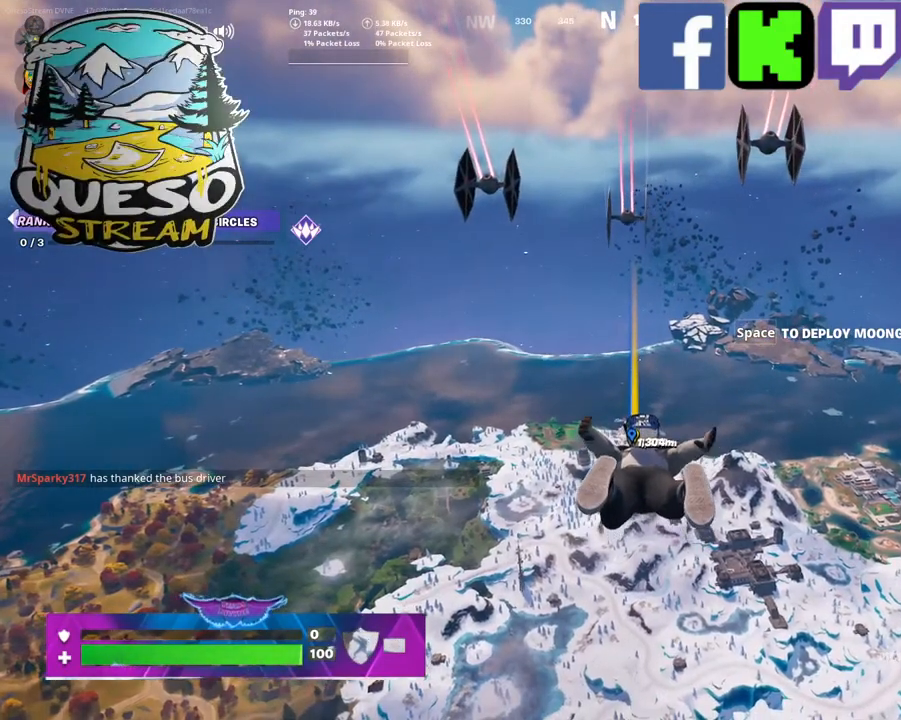
{"keys": ["w"], "mouse": [], "mouse_move": "still", "events": []}
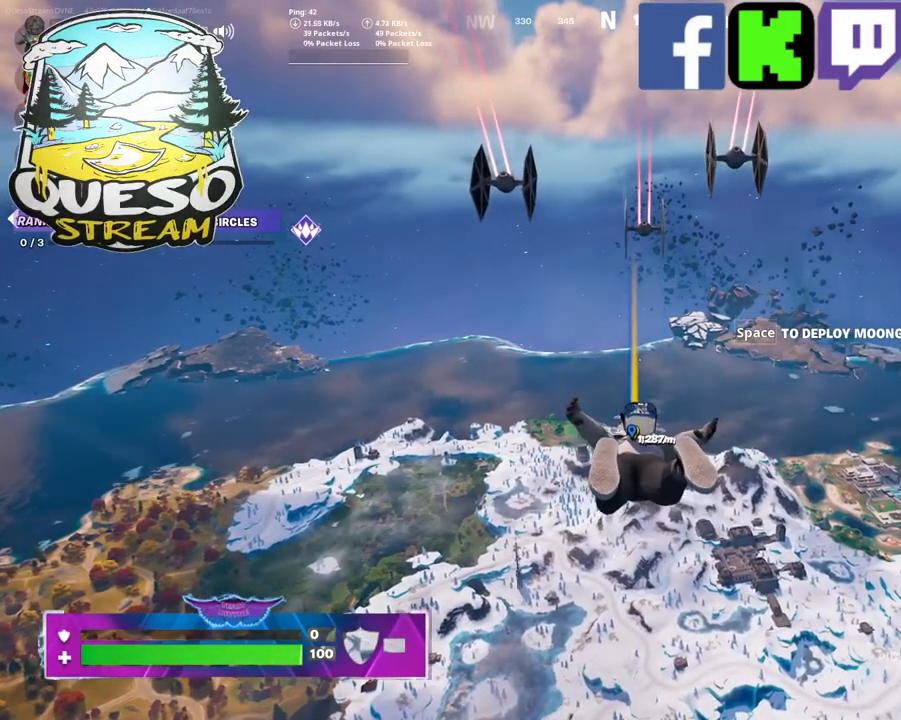
{"keys": ["w"], "mouse": [], "mouse_move": "still", "events": []}
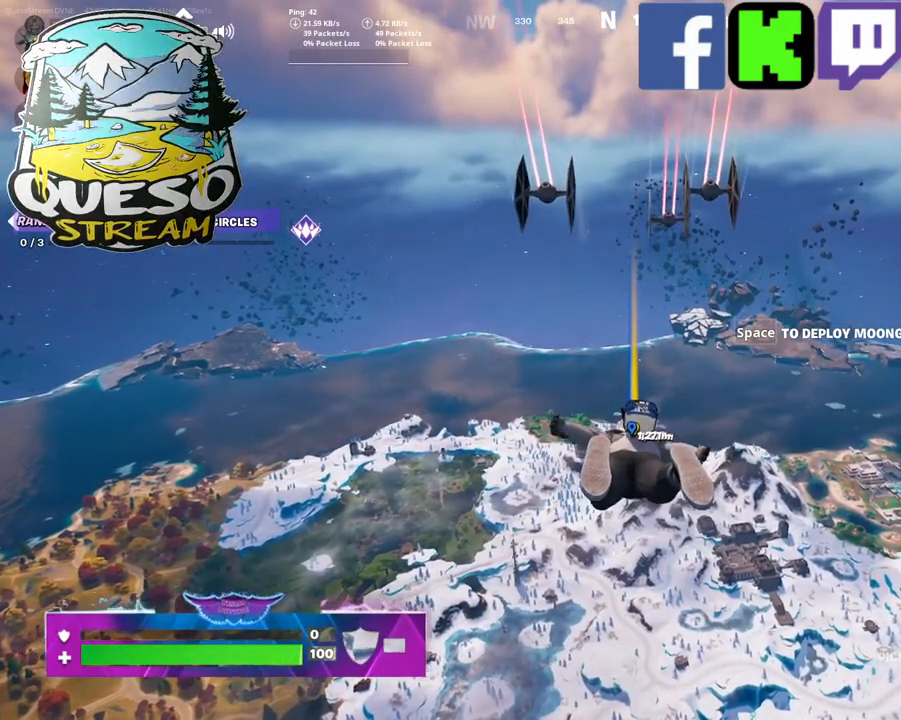
{"keys": ["w"], "mouse": [], "mouse_move": "still", "events": []}
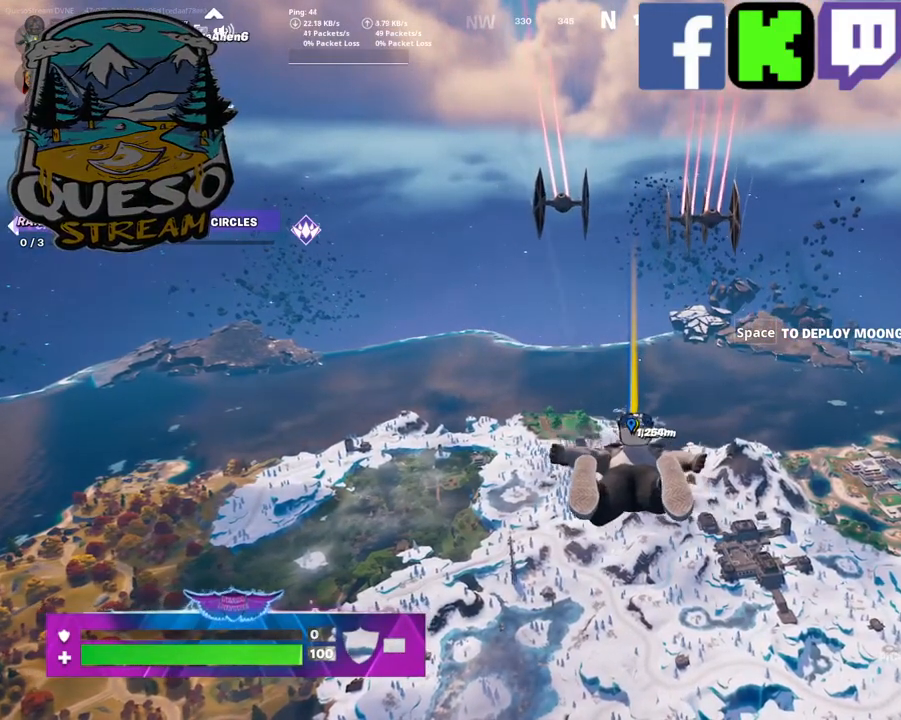
{"keys": ["w"], "mouse": [], "mouse_move": "still", "events": []}
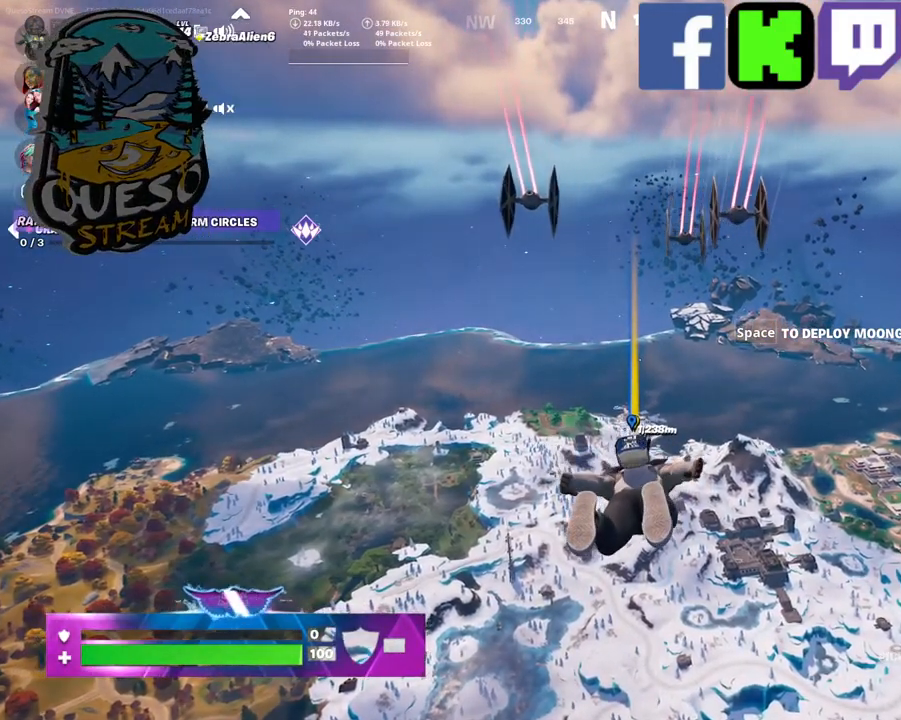
{"keys": ["w"], "mouse": [], "mouse_move": "still", "events": []}
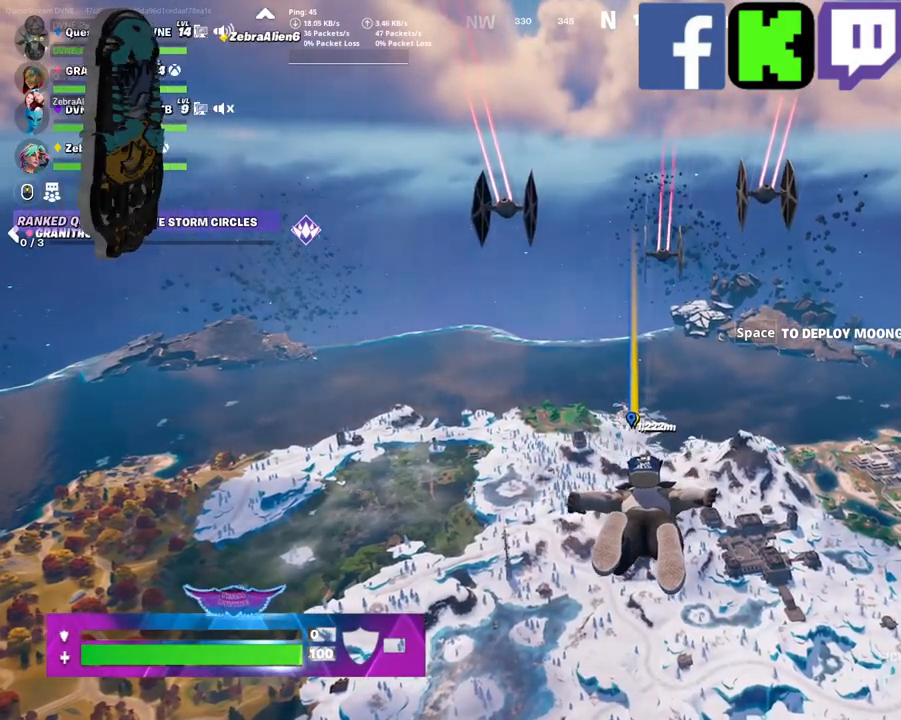
{"keys": ["w"], "mouse": [], "mouse_move": "still", "events": []}
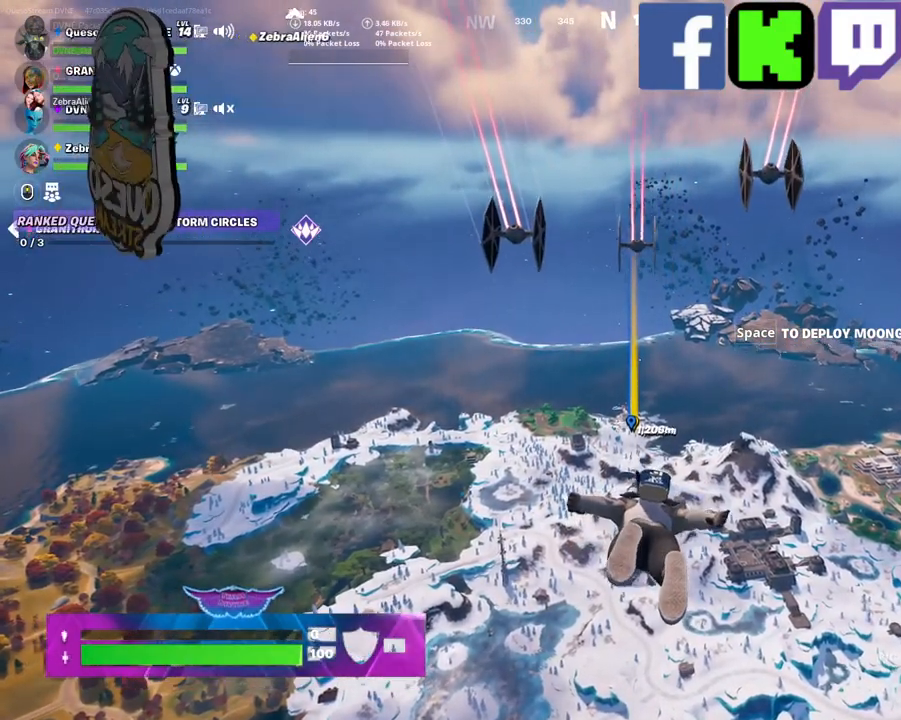
{"keys": ["w"], "mouse": [], "mouse_move": "still", "events": []}
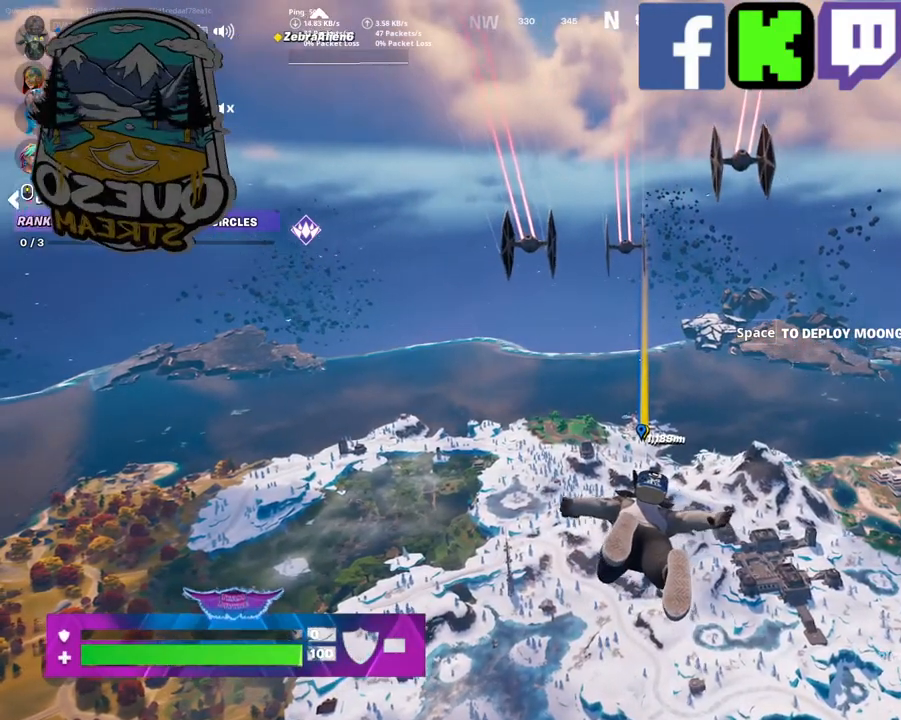
{"keys": ["w"], "mouse": [], "mouse_move": "still", "events": []}
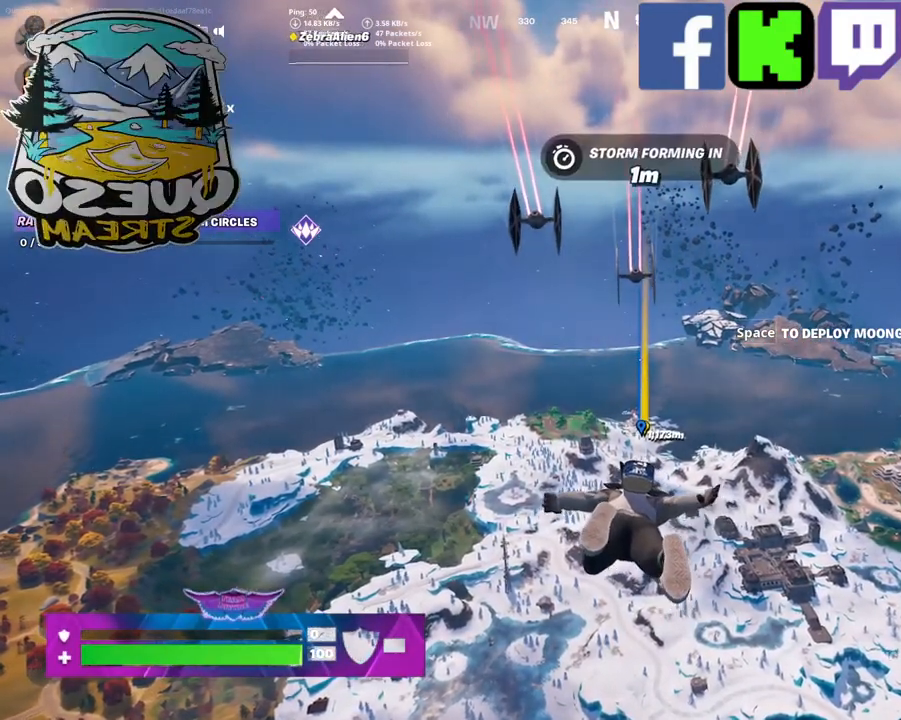
{"keys": ["w"], "mouse": [], "mouse_move": "still", "events": []}
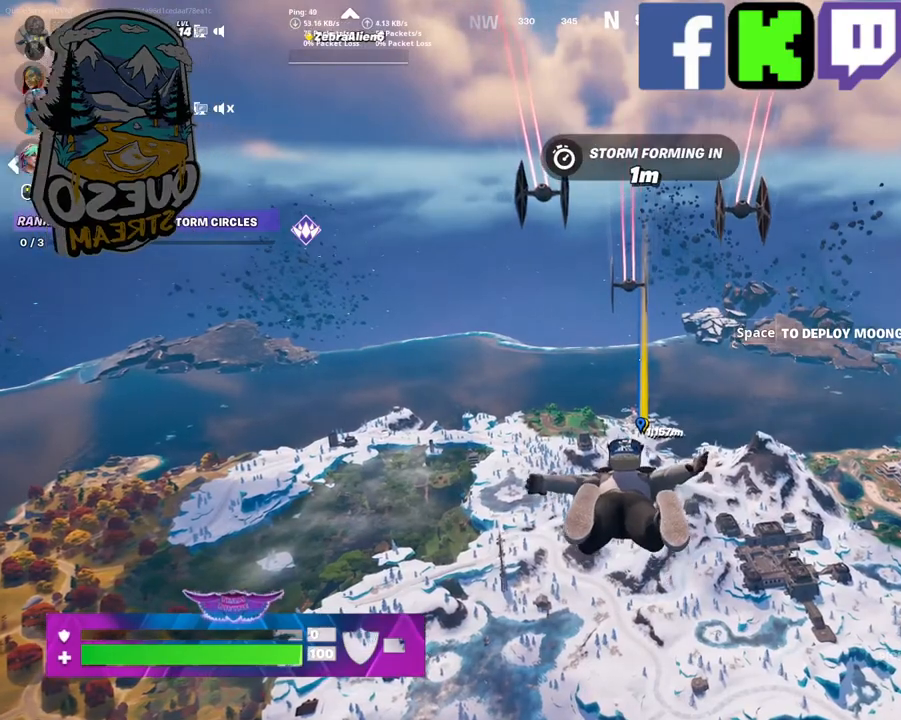
{"keys": ["w"], "mouse": [], "mouse_move": "still", "events": []}
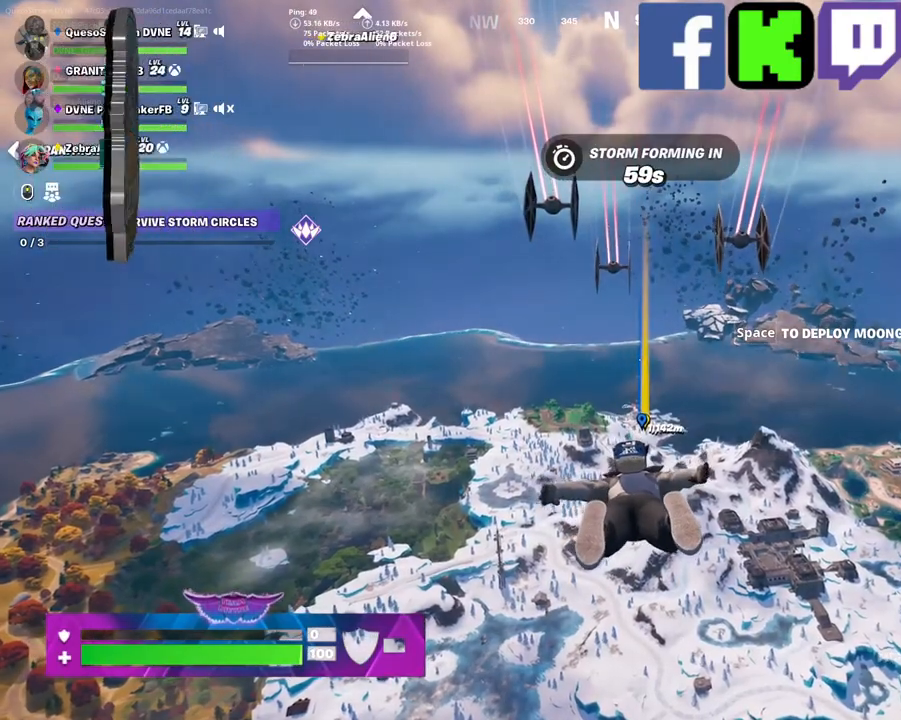
{"keys": ["w"], "mouse": [], "mouse_move": "still", "events": []}
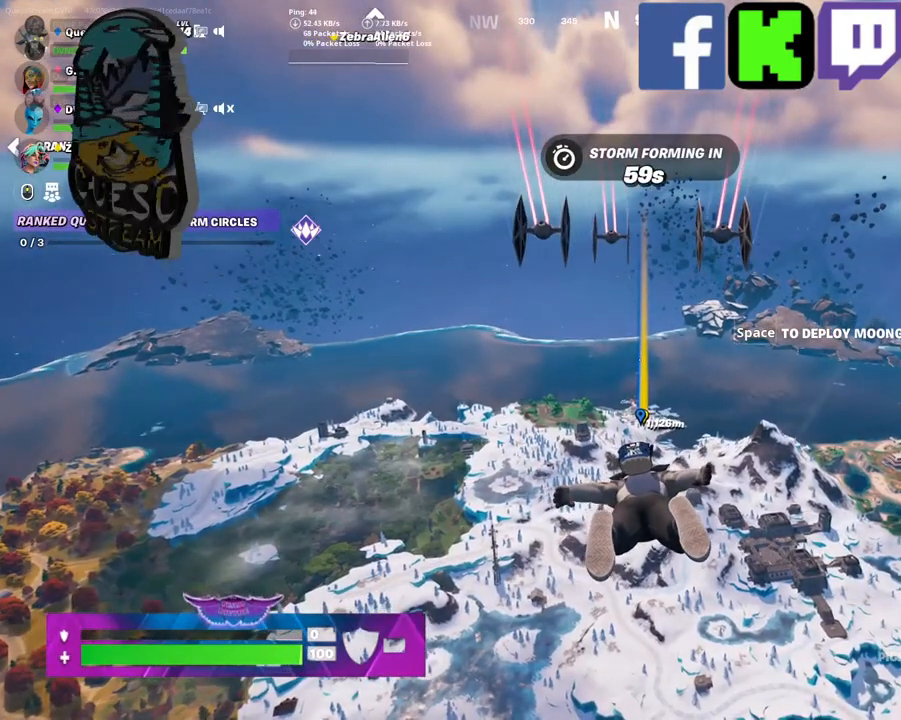
{"keys": ["w"], "mouse": [], "mouse_move": "still", "events": []}
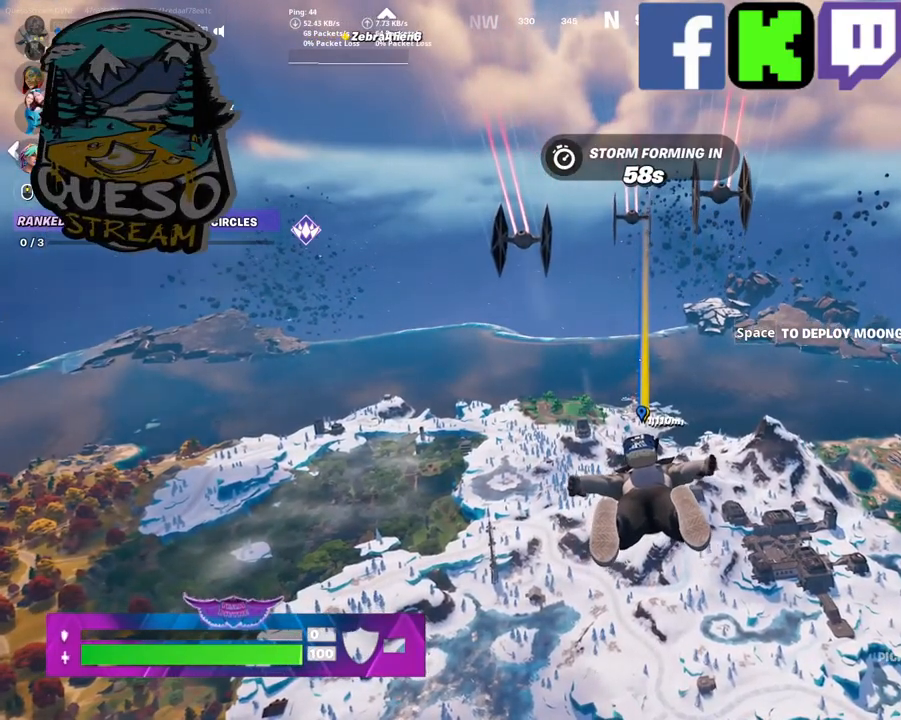
{"keys": ["w"], "mouse": [], "mouse_move": "still", "events": []}
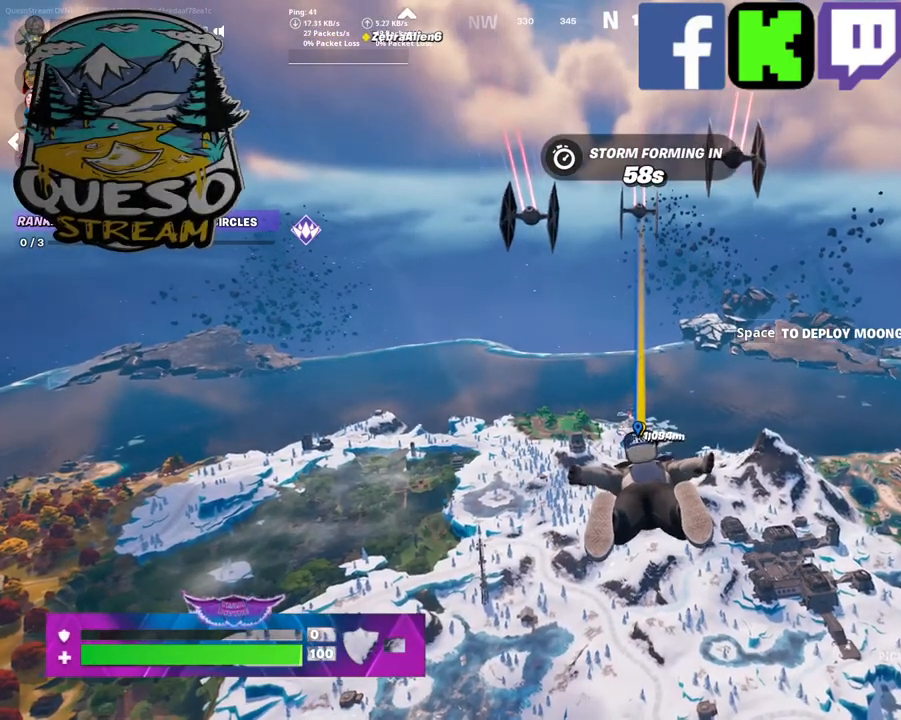
{"keys": ["w"], "mouse": [], "mouse_move": "still", "events": []}
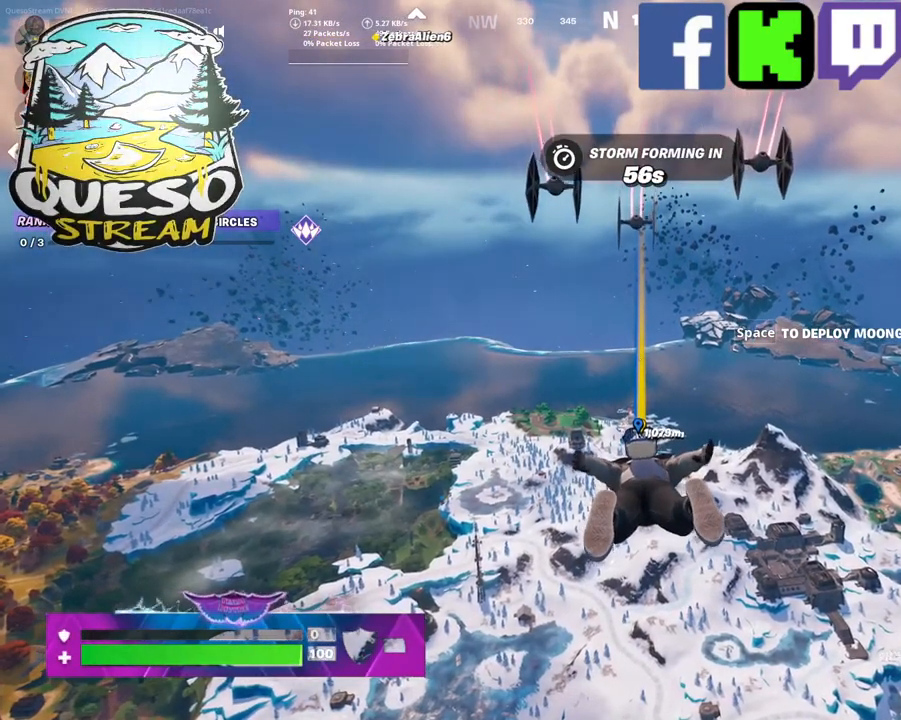
{"keys": ["w"], "mouse": [], "mouse_move": "still", "events": []}
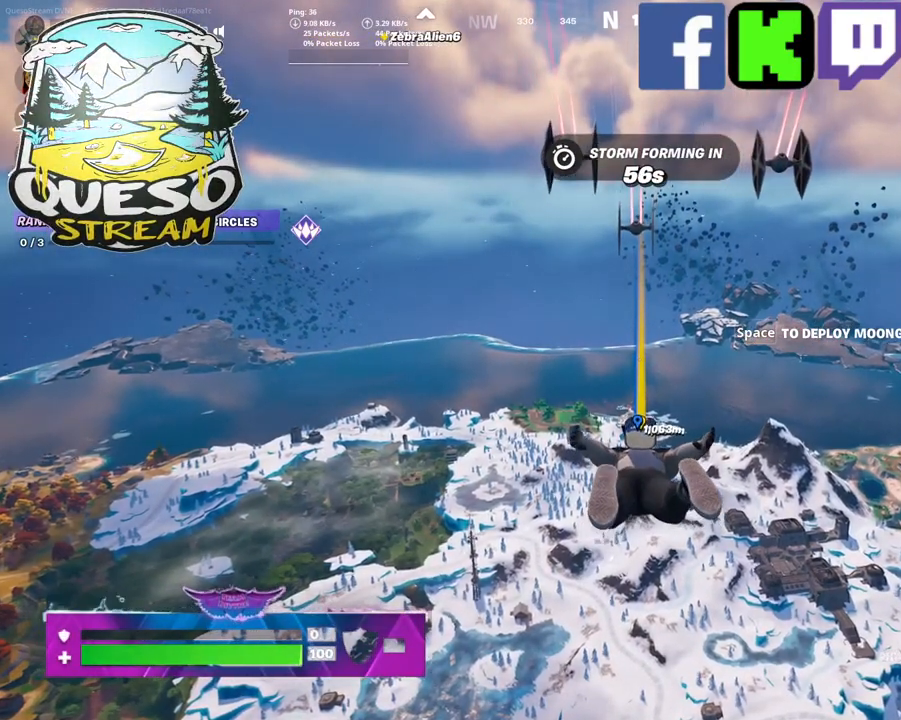
{"keys": ["w"], "mouse": [], "mouse_move": "still", "events": []}
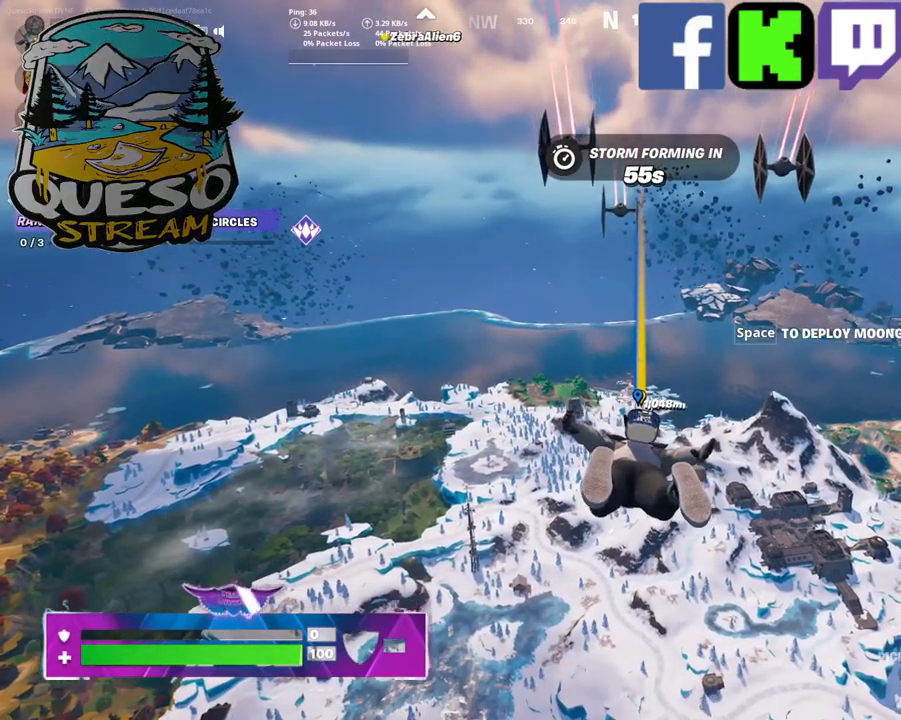
{"keys": ["w"], "mouse": [], "mouse_move": "still", "events": []}
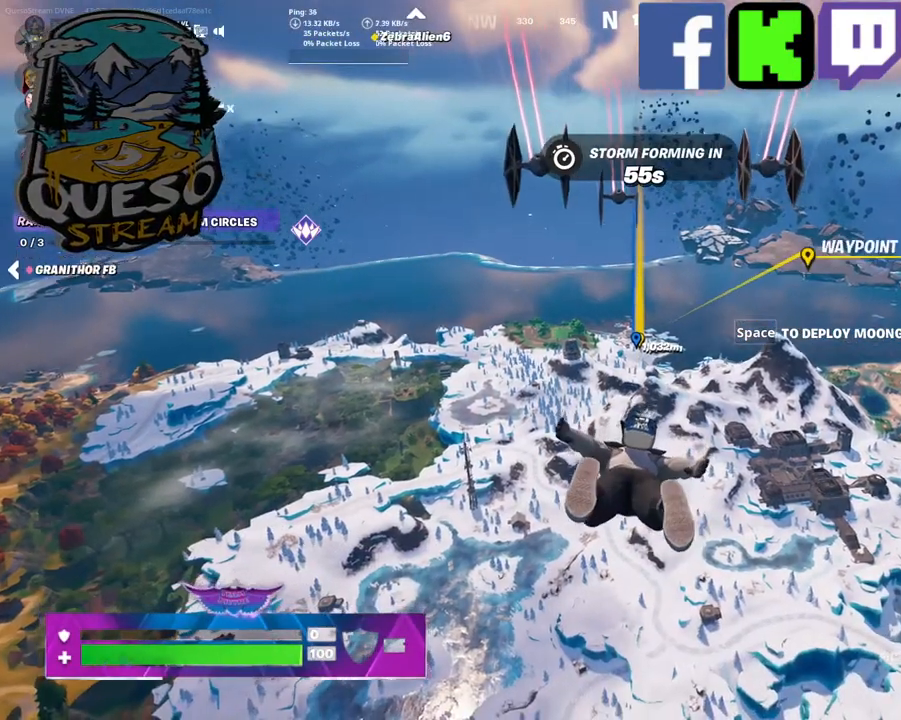
{"keys": ["w"], "mouse": [], "mouse_move": "still", "events": []}
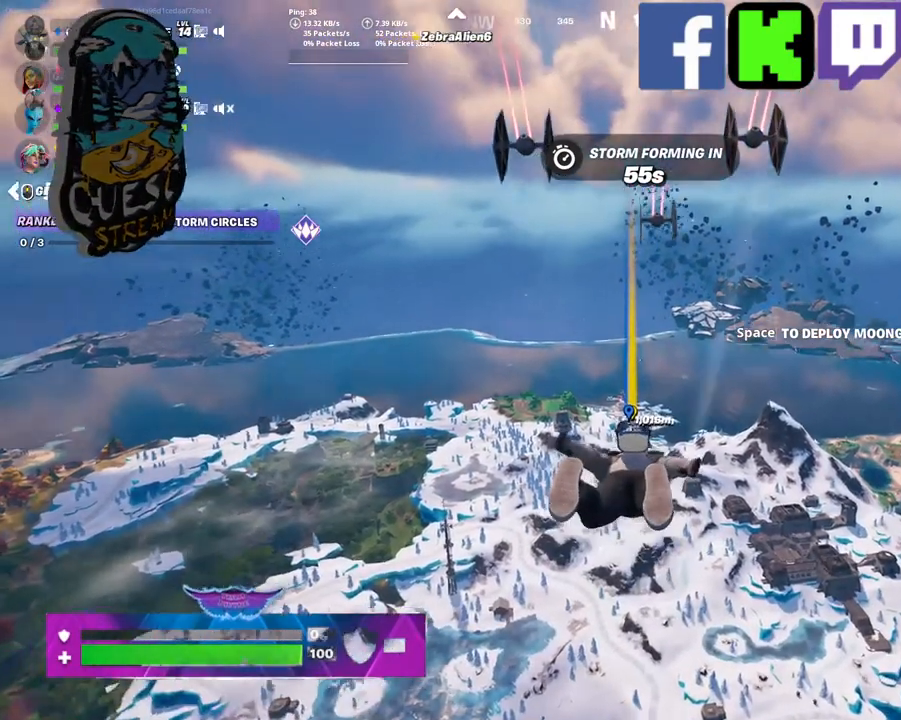
{"keys": ["w"], "mouse": [], "mouse_move": "still", "events": []}